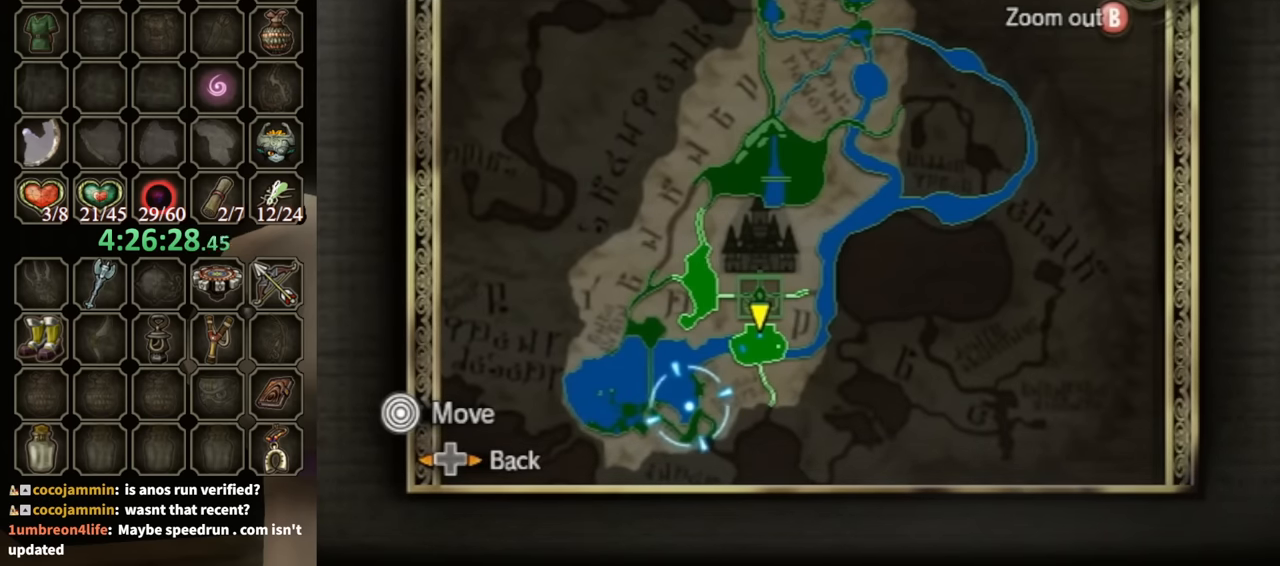
Gameplay with a controller (Nintendo layout); each line is a JSON object with the inputs held at the frame after it. "events" lists button and stick changes between this image and that frame as [ms after this image, input, new state], when the widget could be followed in between. Not read: L3 R3.
{"buttons": [], "left_stick": "up-left", "right_stick": "center", "events": [[100, "left_stick", "left"], [233, "left_stick", "up-left"]]}
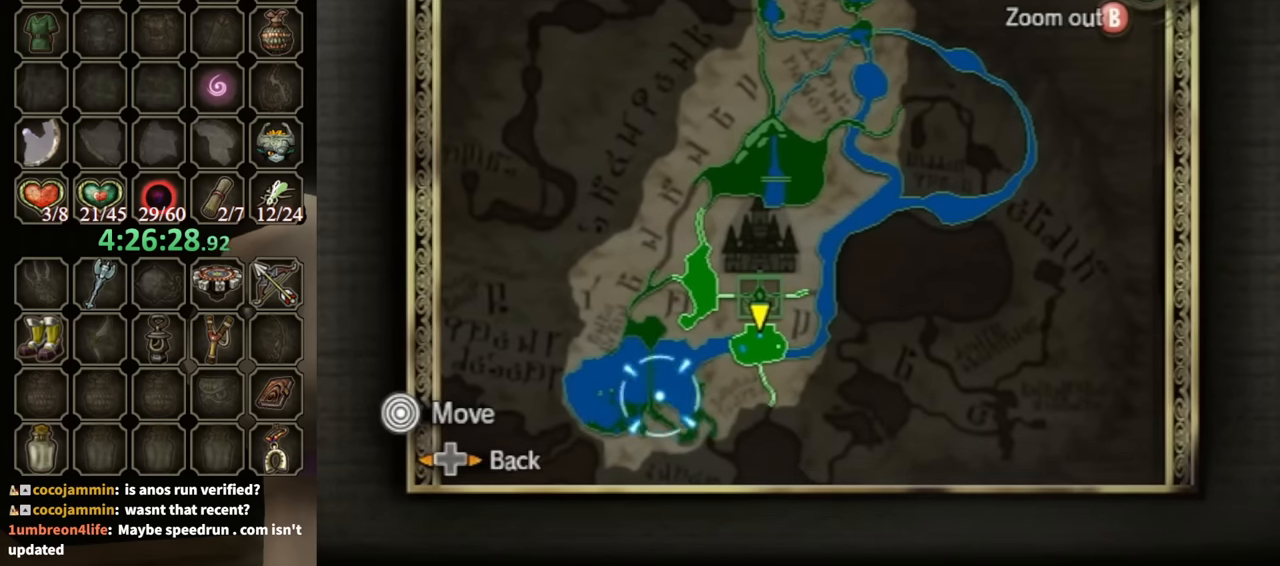
{"buttons": [], "left_stick": "up-left", "right_stick": "center", "events": []}
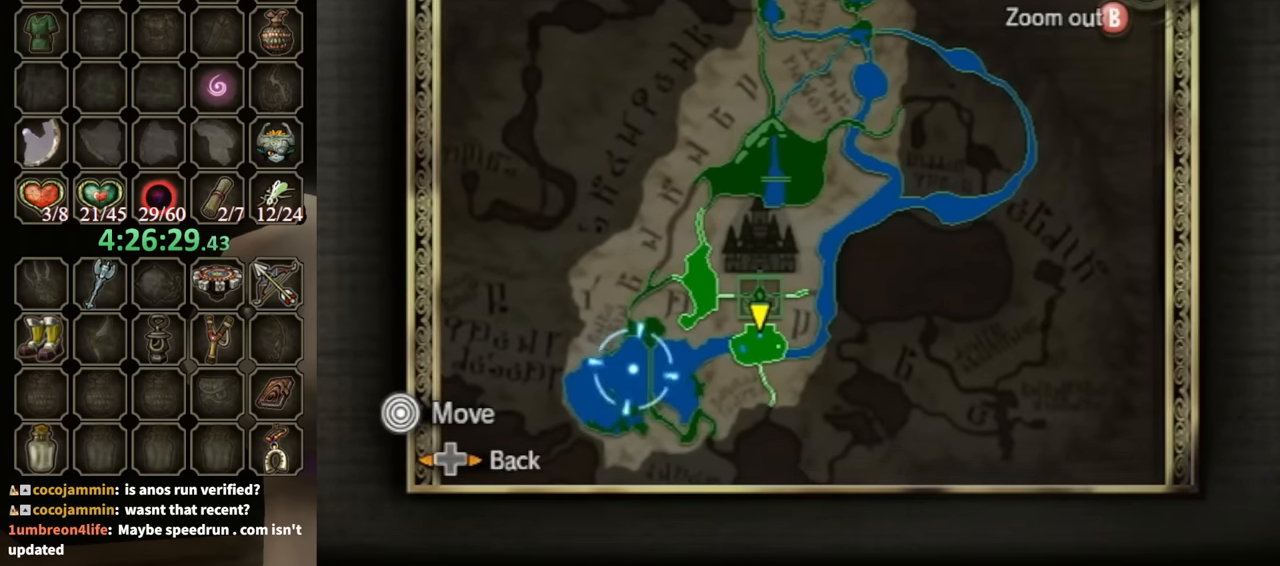
{"buttons": [], "left_stick": "right", "right_stick": "center", "events": [[33, "left_stick", "center"], [367, "left_stick", "right"]]}
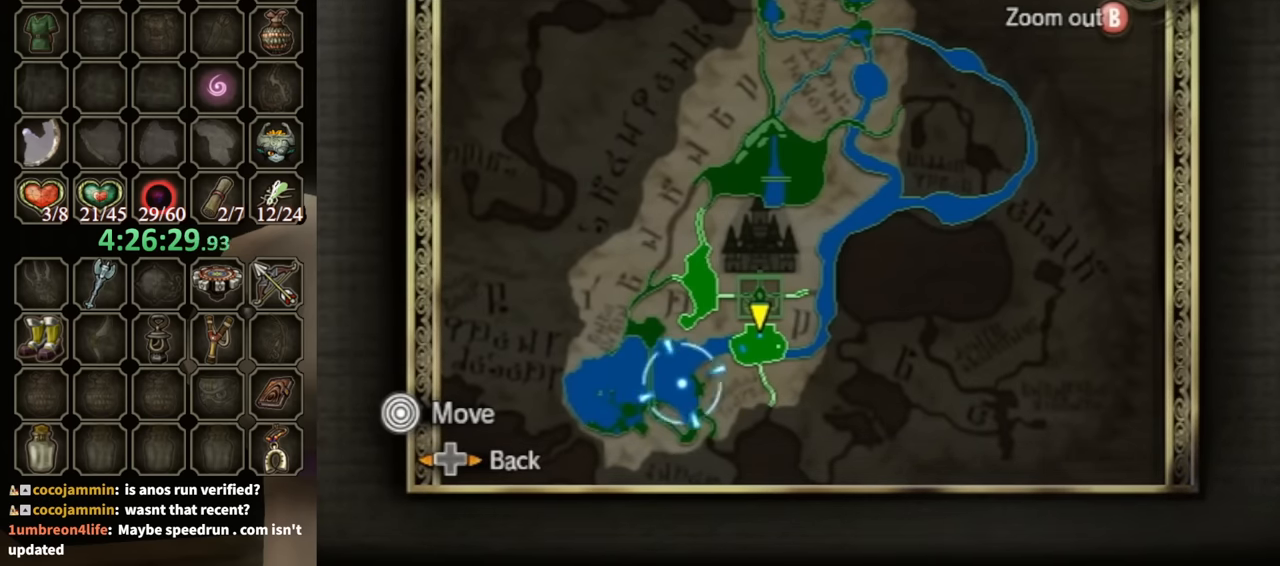
{"buttons": [], "left_stick": "up-left", "right_stick": "center", "events": [[33, "left_stick", "center"], [467, "left_stick", "up-left"]]}
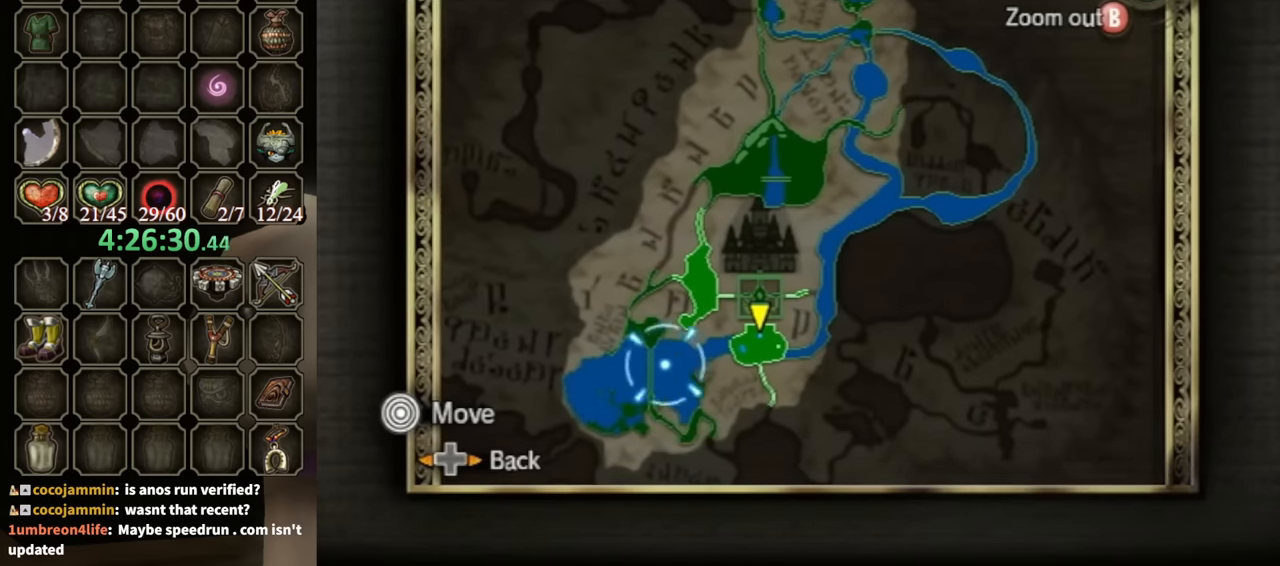
{"buttons": [], "left_stick": "center", "right_stick": "center", "events": [[67, "left_stick", "center"]]}
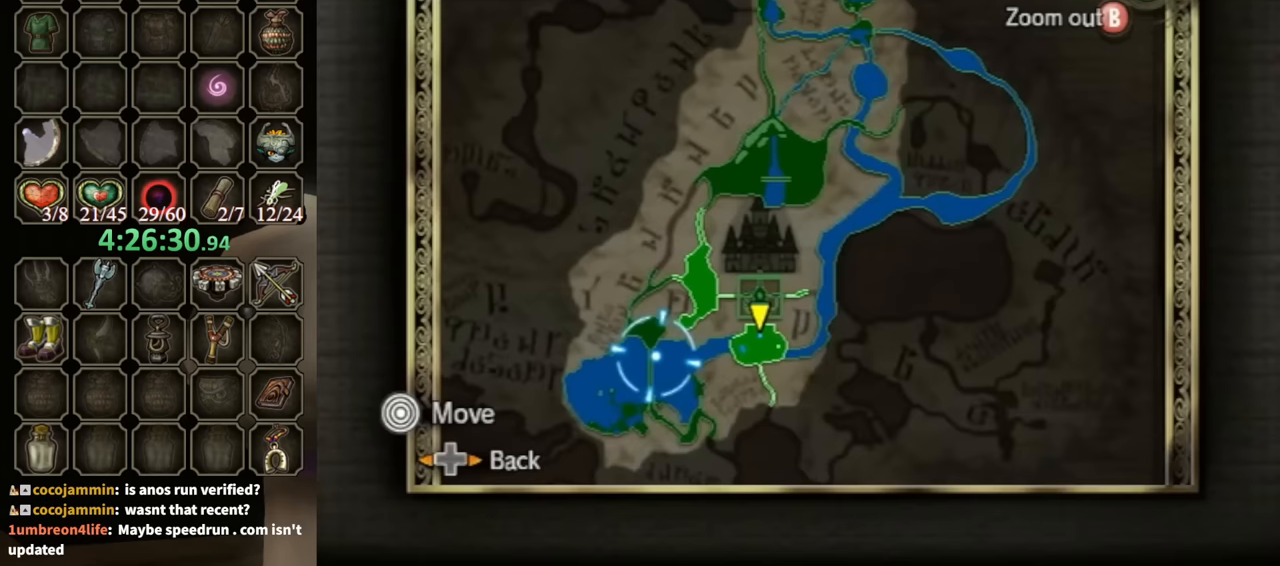
{"buttons": [], "left_stick": "center", "right_stick": "center", "events": [[400, "left_stick", "down-left"], [500, "left_stick", "center"]]}
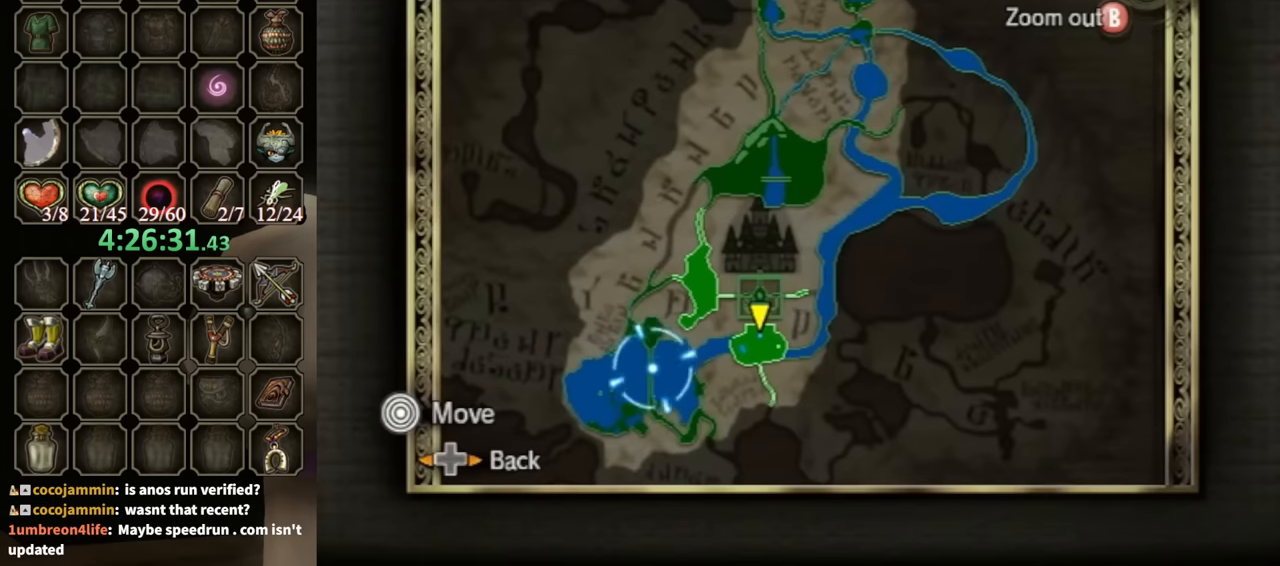
{"buttons": [], "left_stick": "center", "right_stick": "center", "events": []}
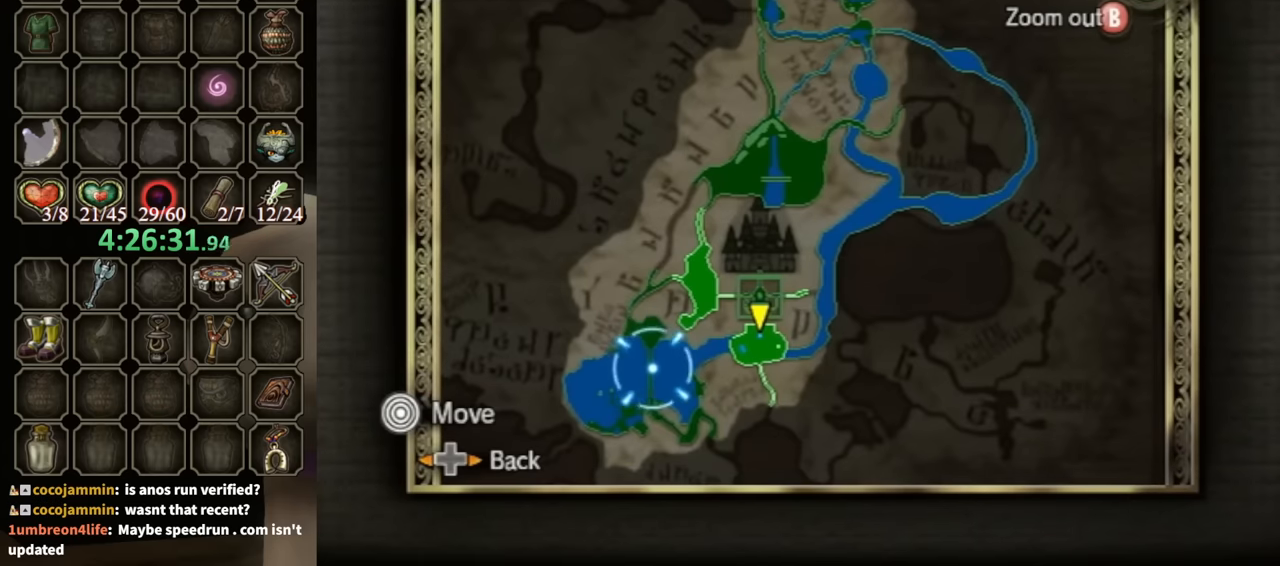
{"buttons": [], "left_stick": "down-left", "right_stick": "center", "events": [[267, "left_stick", "down-left"]]}
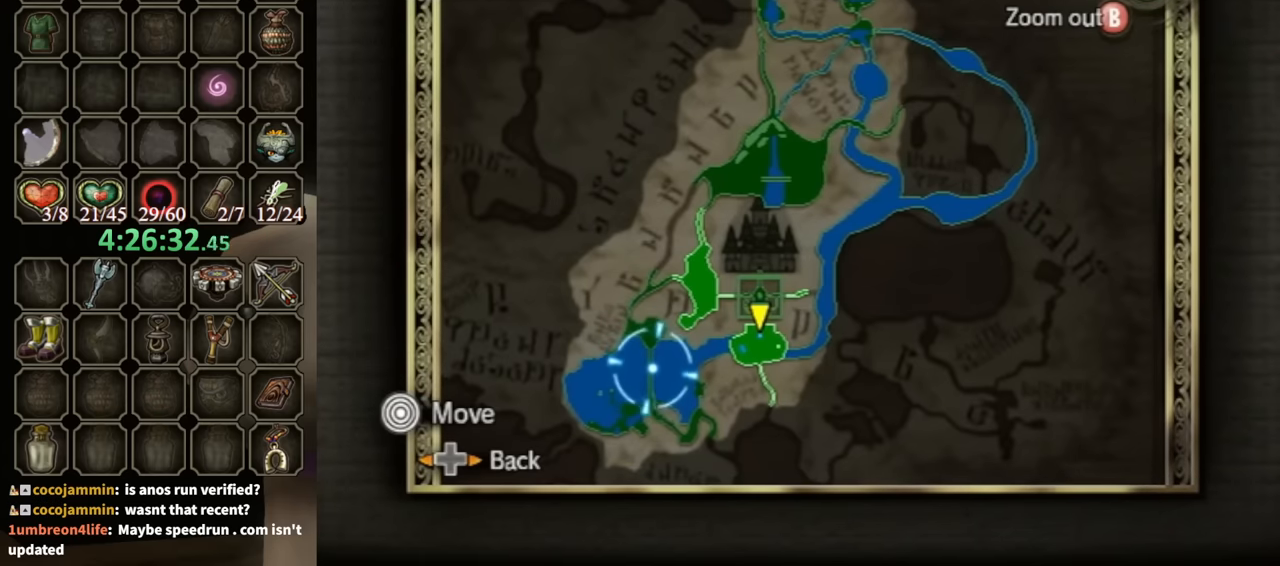
{"buttons": [], "left_stick": "down-left", "right_stick": "center", "events": []}
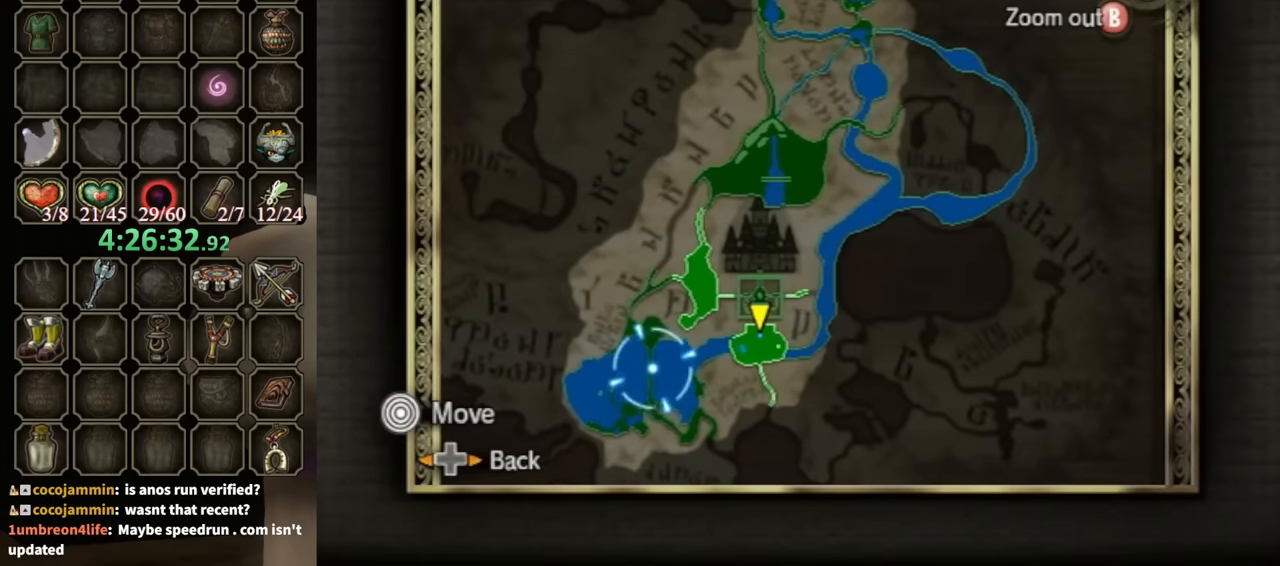
{"buttons": [], "left_stick": "center", "right_stick": "center", "events": [[467, "left_stick", "center"]]}
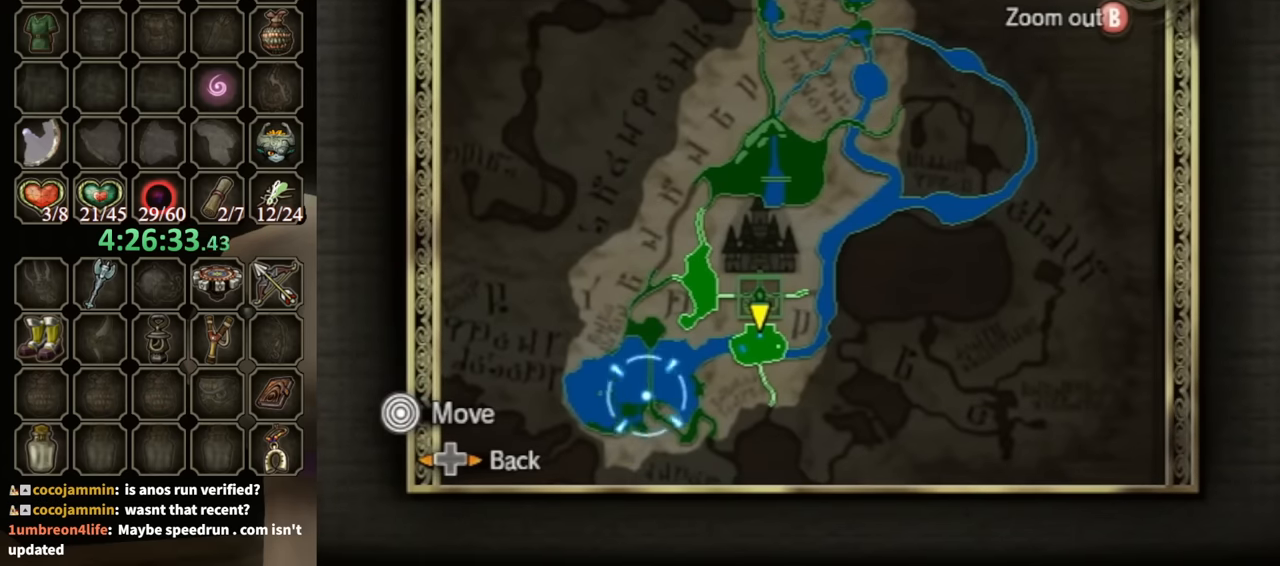
{"buttons": [], "left_stick": "center", "right_stick": "center", "events": []}
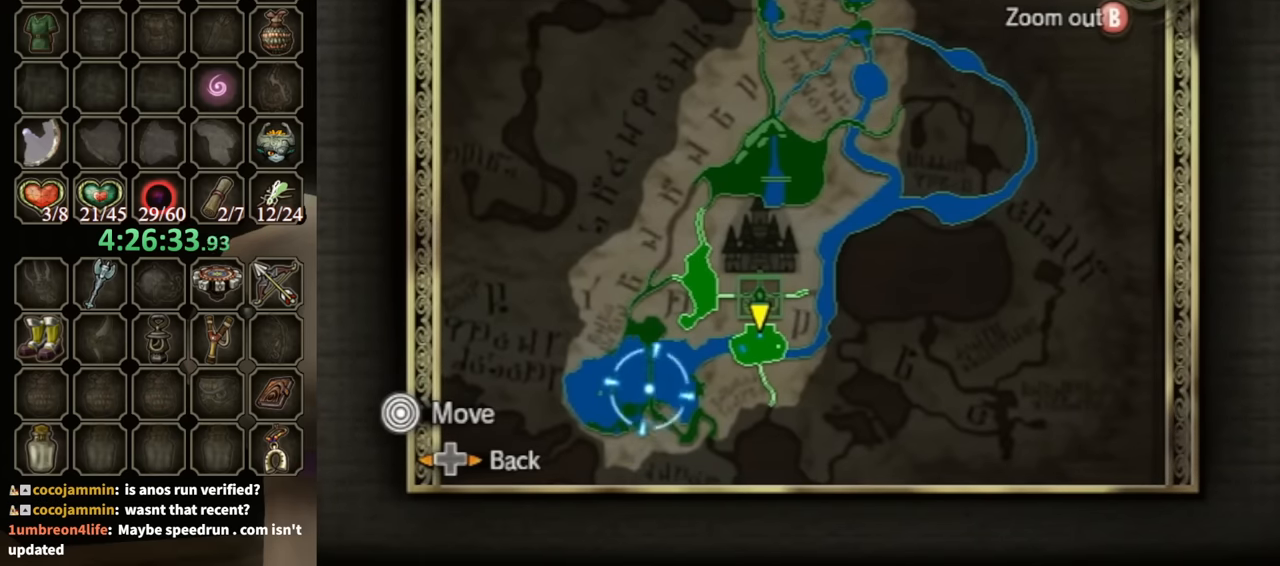
{"buttons": [], "left_stick": "center", "right_stick": "center", "events": [[167, "left_stick", "up"], [267, "left_stick", "center"]]}
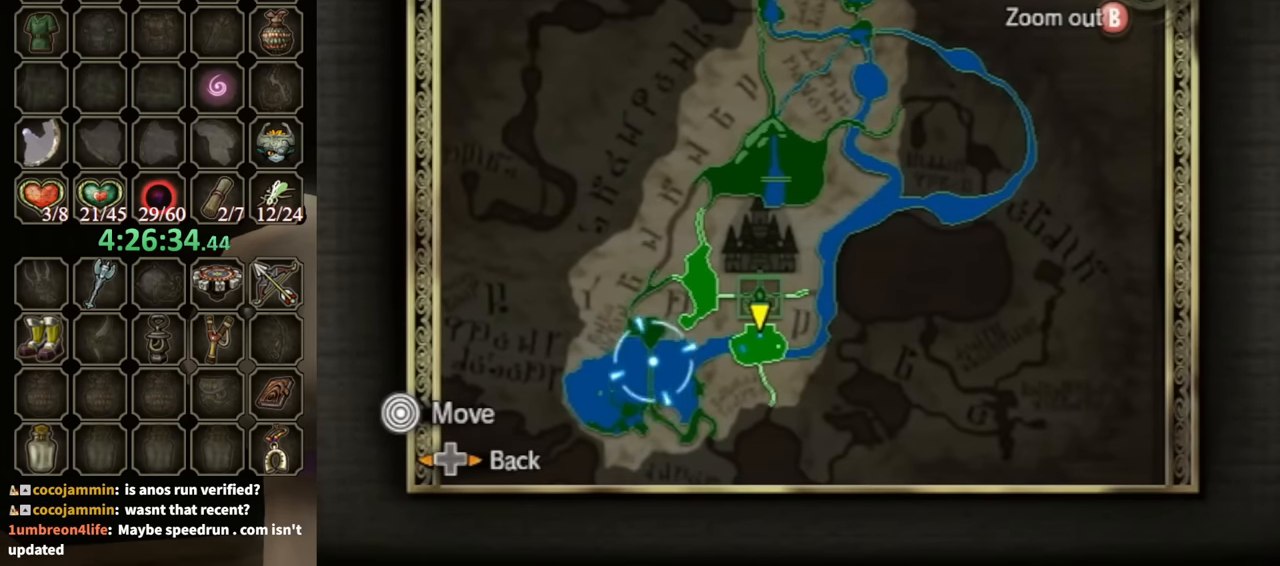
{"buttons": [], "left_stick": "center", "right_stick": "center", "events": [[133, "left_stick", "down"], [233, "left_stick", "center"]]}
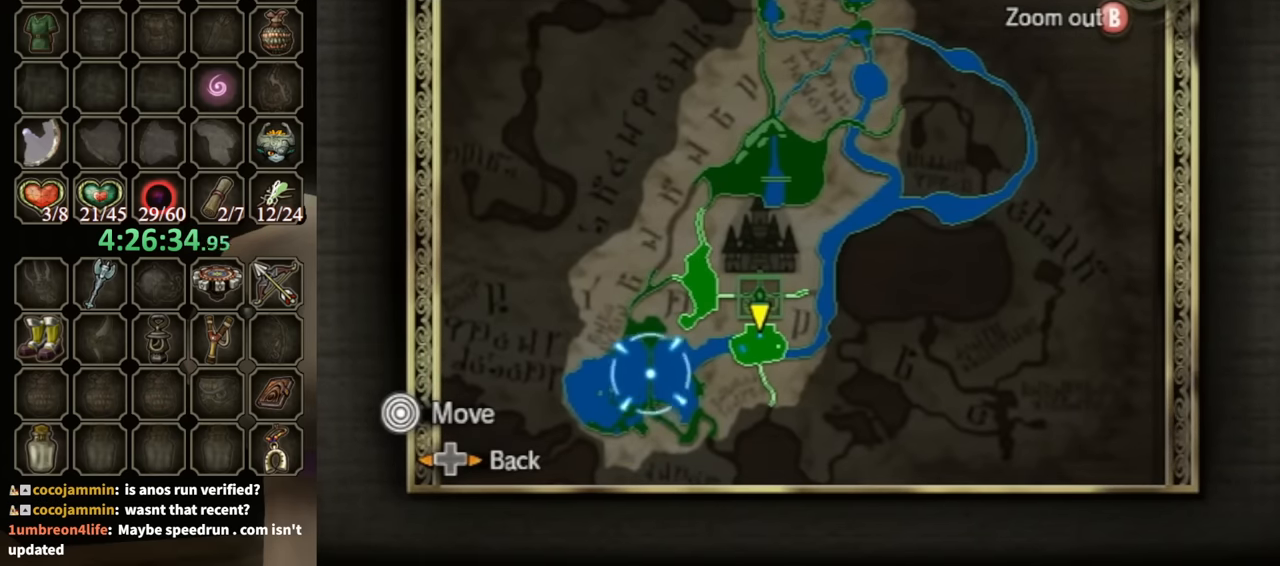
{"buttons": [], "left_stick": "down-left", "right_stick": "center", "events": [[300, "left_stick", "down-left"]]}
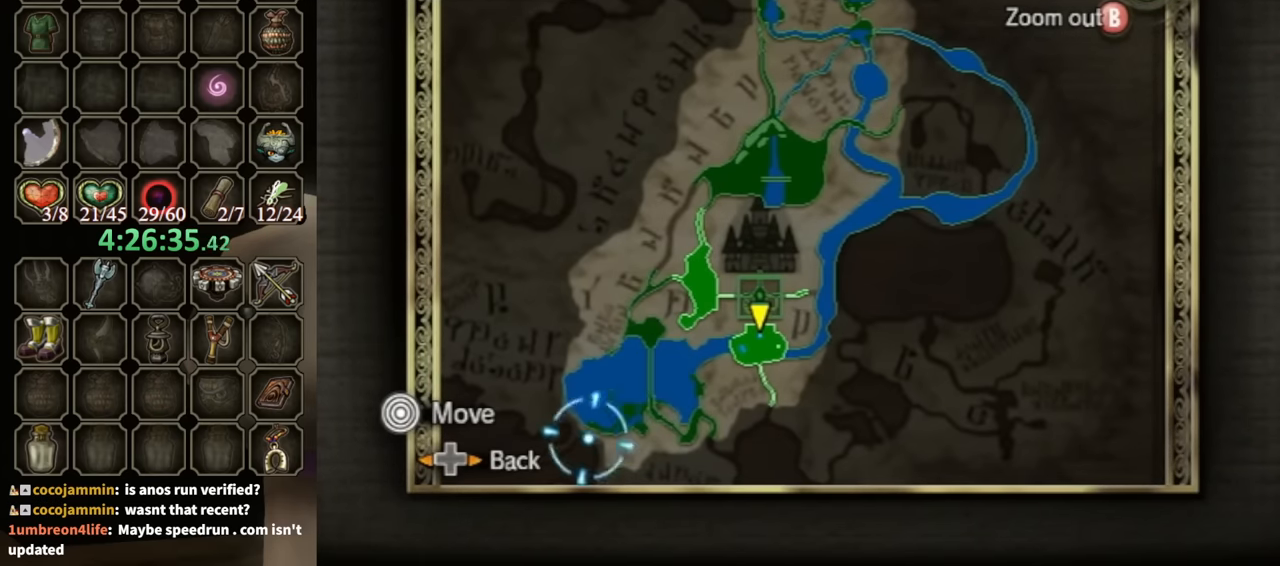
{"buttons": [], "left_stick": "center", "right_stick": "center", "events": [[133, "left_stick", "center"], [233, "left_stick", "up-right"], [500, "left_stick", "center"]]}
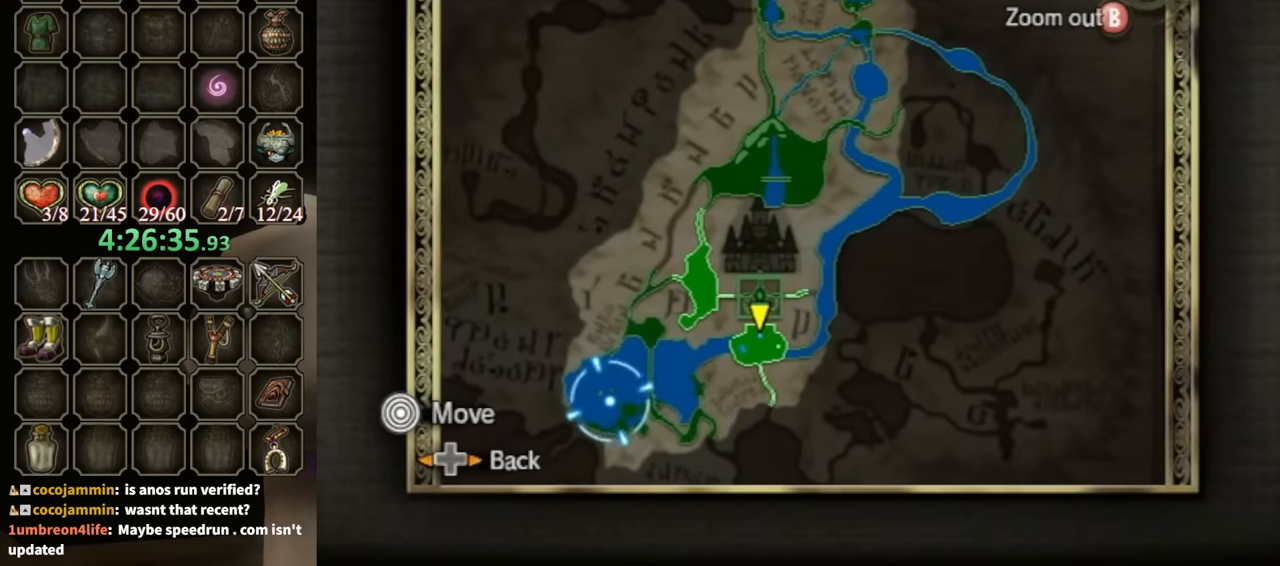
{"buttons": [], "left_stick": "center", "right_stick": "center", "events": []}
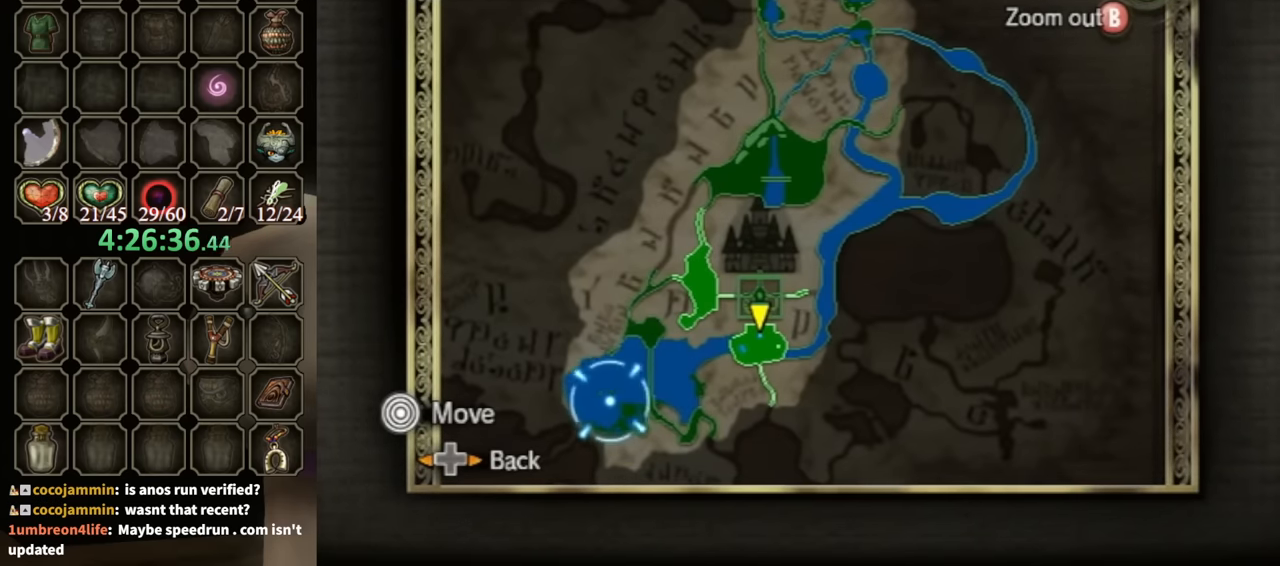
{"buttons": [], "left_stick": "center", "right_stick": "center", "events": []}
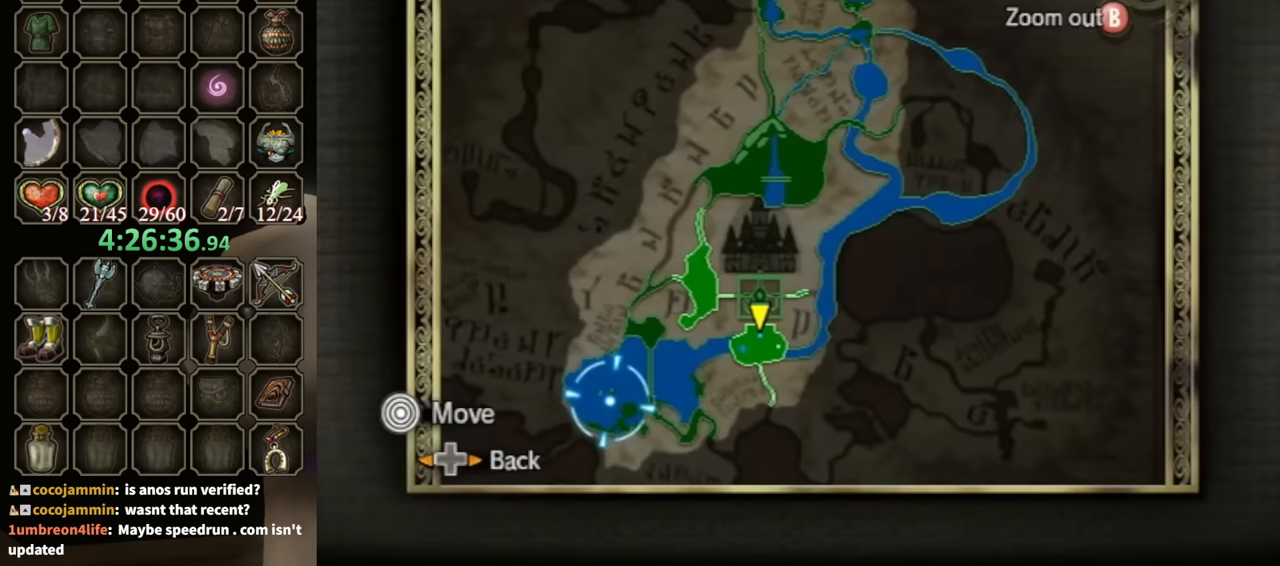
{"buttons": [], "left_stick": "center", "right_stick": "center", "events": []}
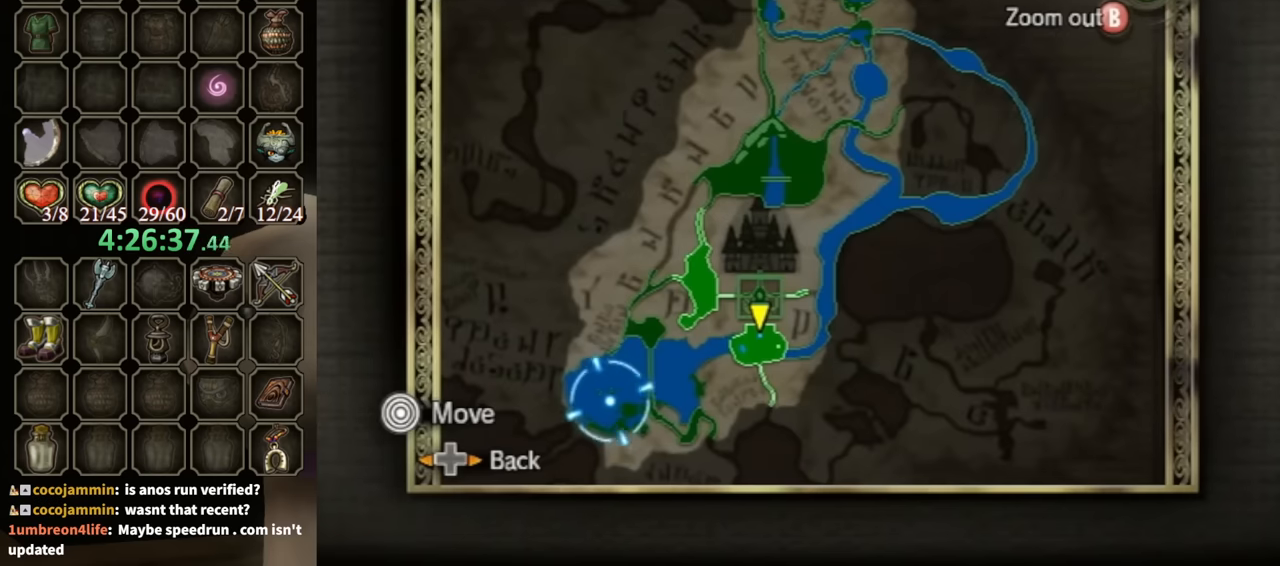
{"buttons": [], "left_stick": "center", "right_stick": "center", "events": []}
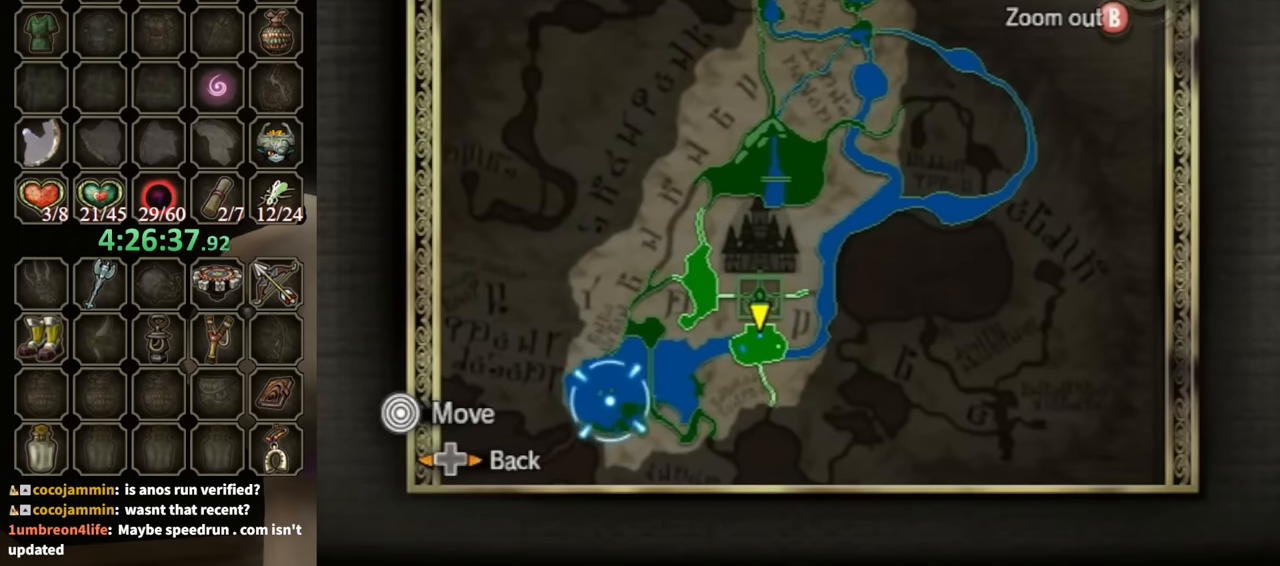
{"buttons": [], "left_stick": "center", "right_stick": "center", "events": []}
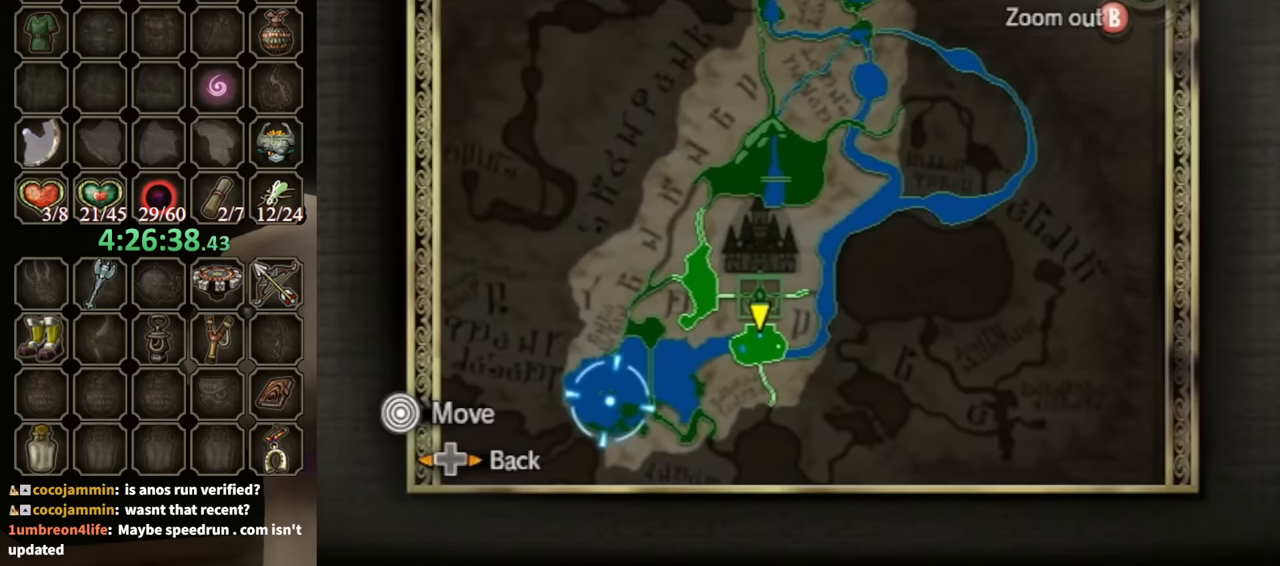
{"buttons": [], "left_stick": "center", "right_stick": "center", "events": []}
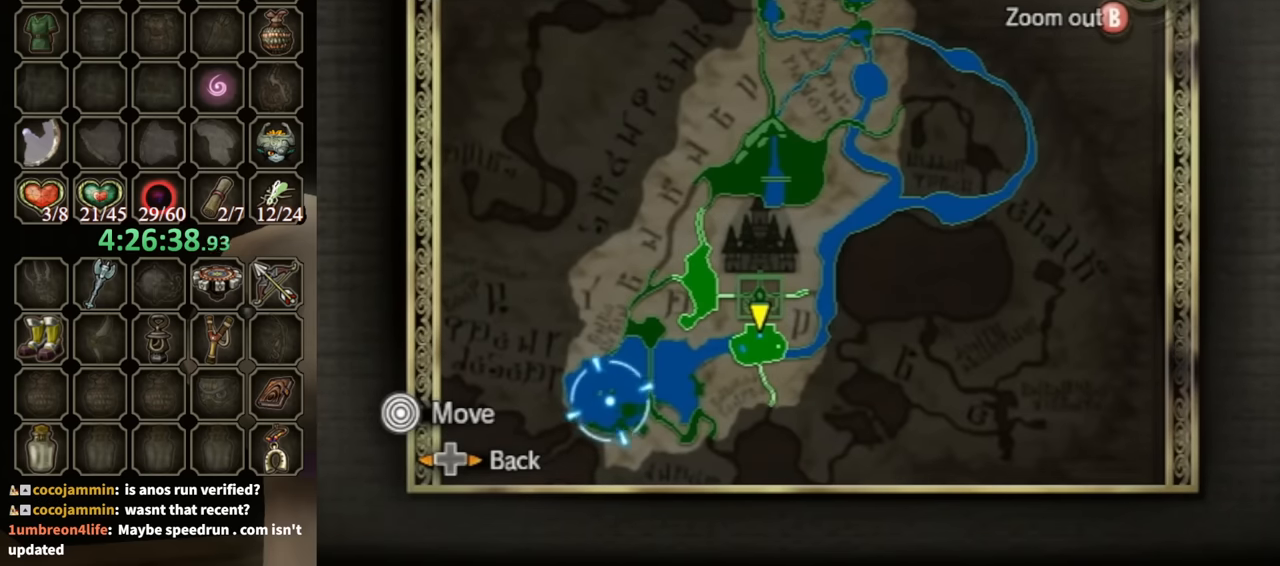
{"buttons": [], "left_stick": "center", "right_stick": "center", "events": []}
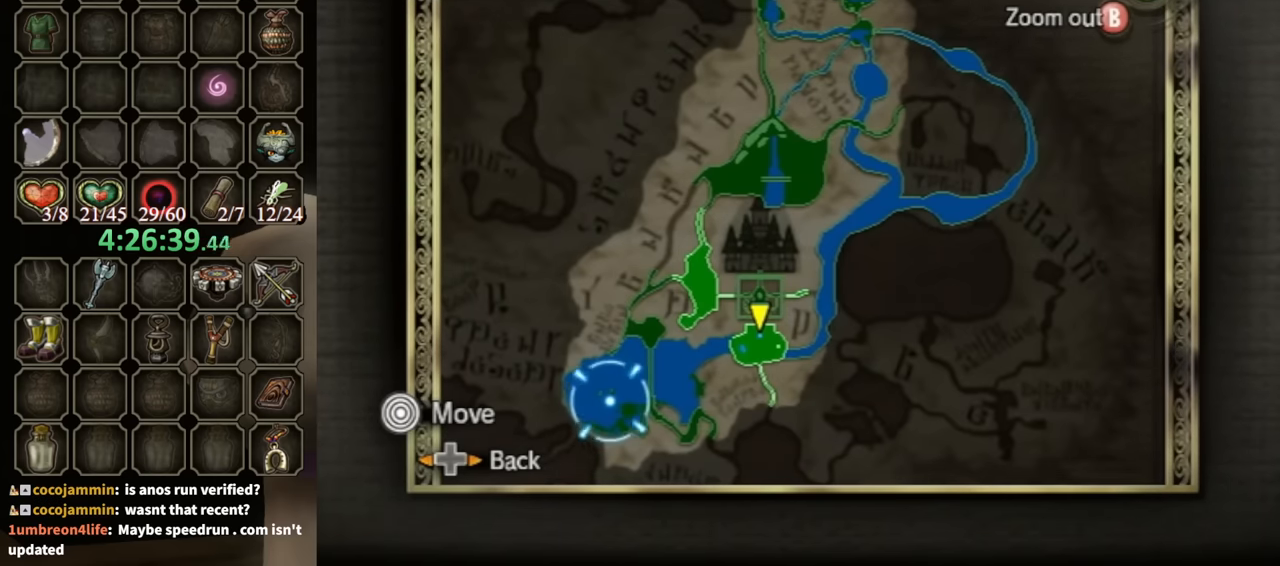
{"buttons": [], "left_stick": "up-right", "right_stick": "center", "events": [[233, "left_stick", "up-right"]]}
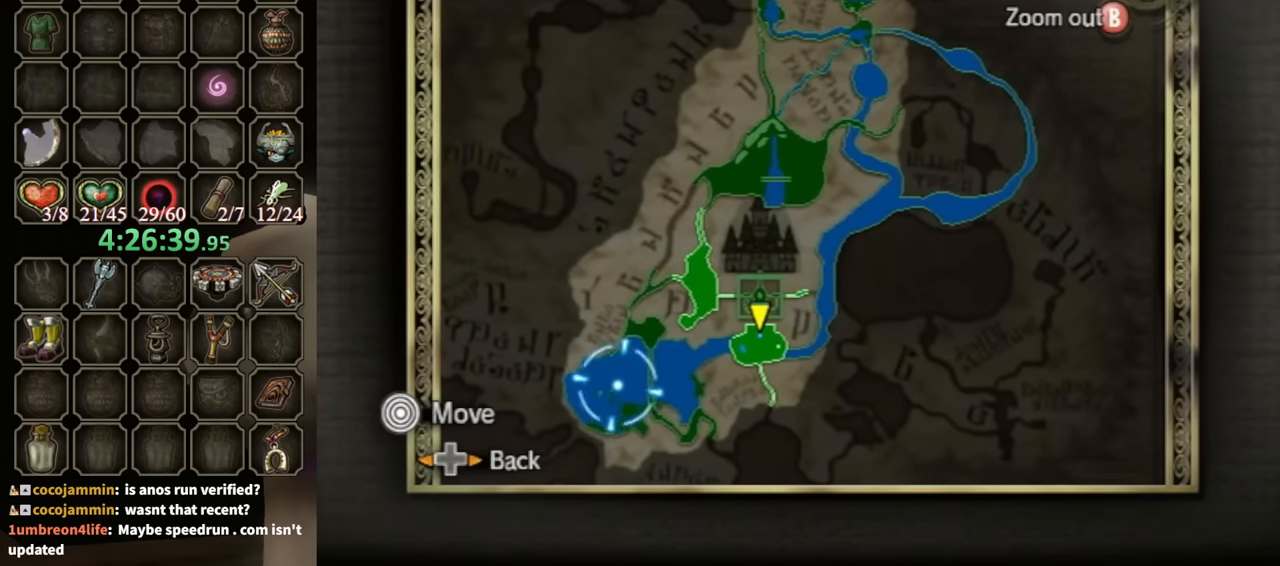
{"buttons": [], "left_stick": "center", "right_stick": "center", "events": [[500, "left_stick", "center"]]}
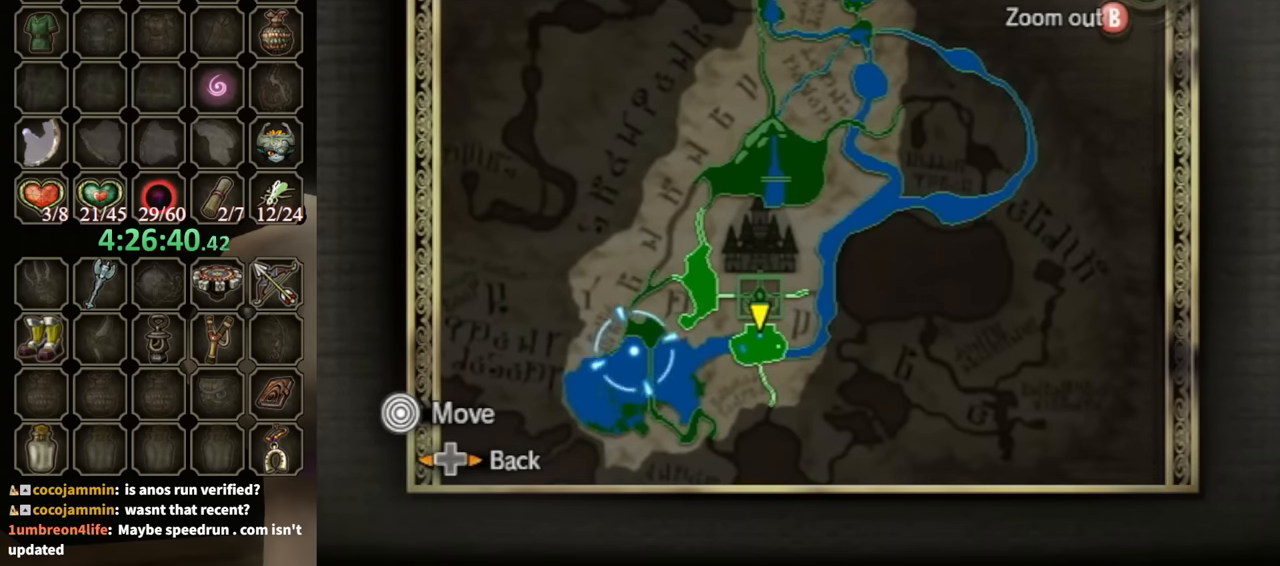
{"buttons": [], "left_stick": "down-right", "right_stick": "center", "events": [[400, "left_stick", "down-right"]]}
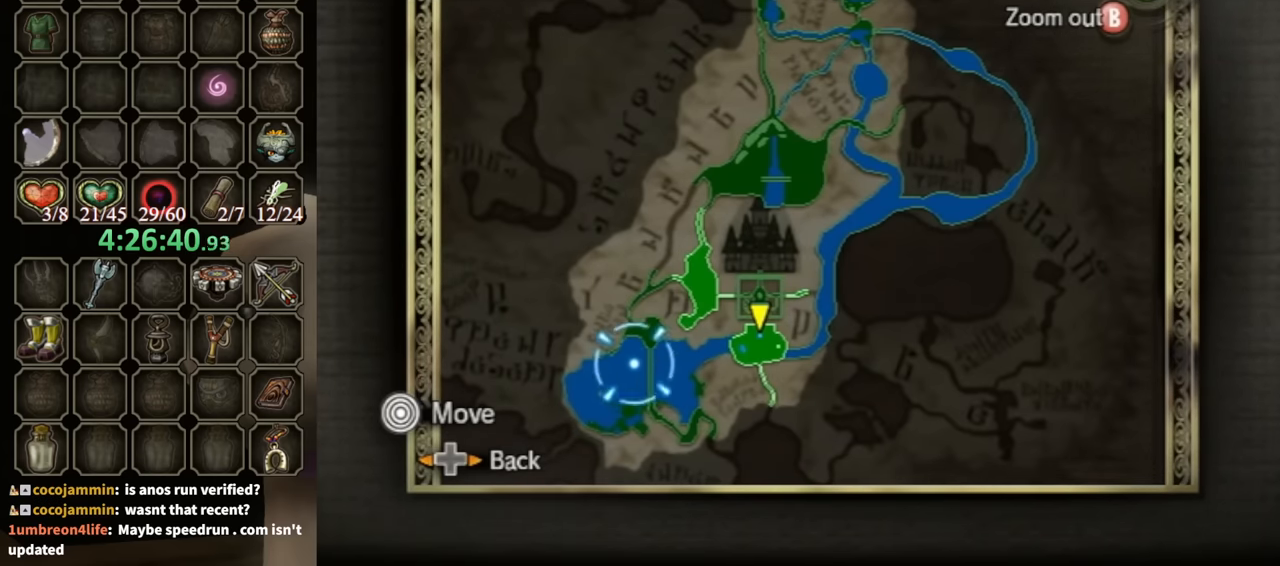
{"buttons": [], "left_stick": "down-right", "right_stick": "center", "events": []}
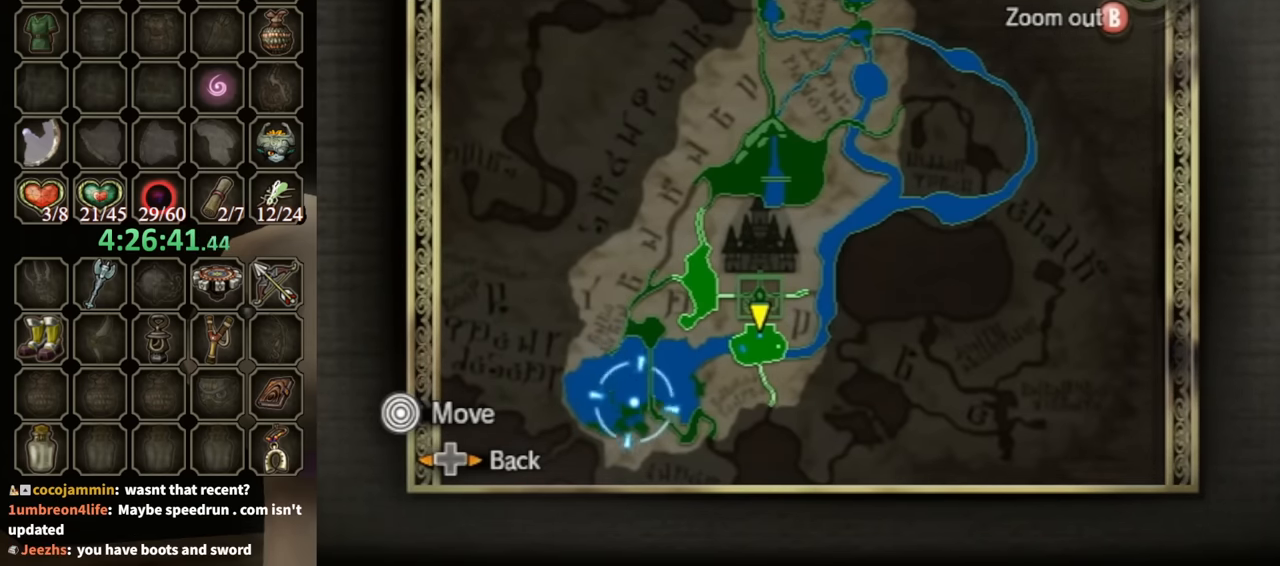
{"buttons": [], "left_stick": "up", "right_stick": "center", "events": [[367, "left_stick", "center"], [433, "left_stick", "up-right"], [500, "left_stick", "up"]]}